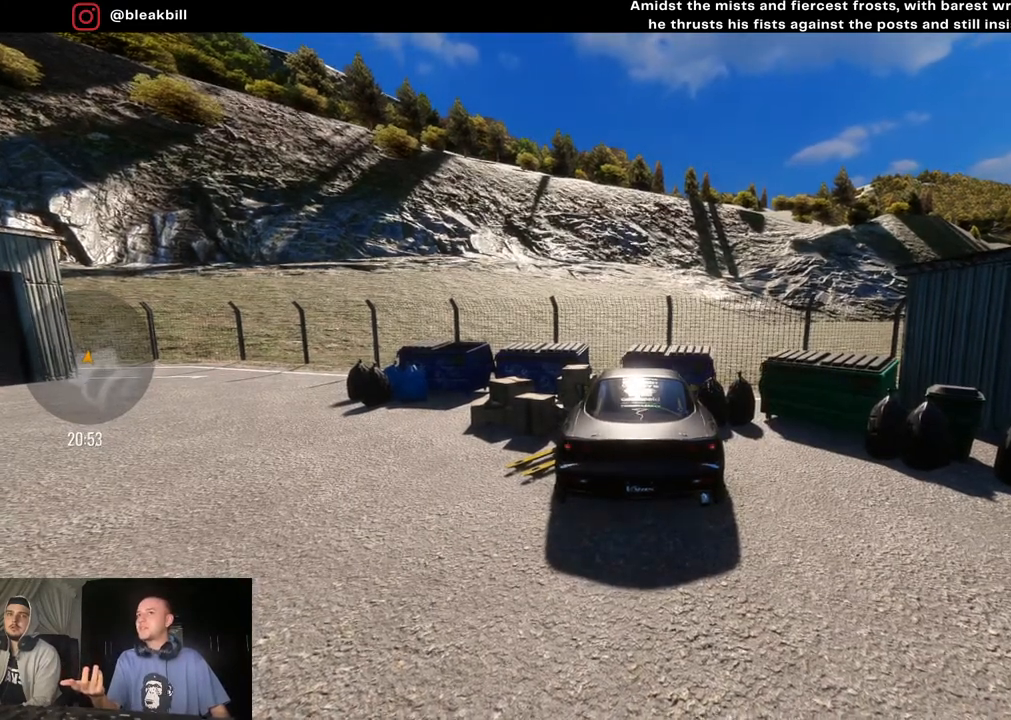
Gameplay with a controller (PlayStation layout); each line is a JSON object with the inputs held at the frame after it. "events" lists button and stick changes between this image and that frame as [ms after this image, input, new state], when the widget could be followed in between.
{"buttons": [], "left_stick": "right", "right_stick": "center", "events": [[283, "left_stick", "right"]]}
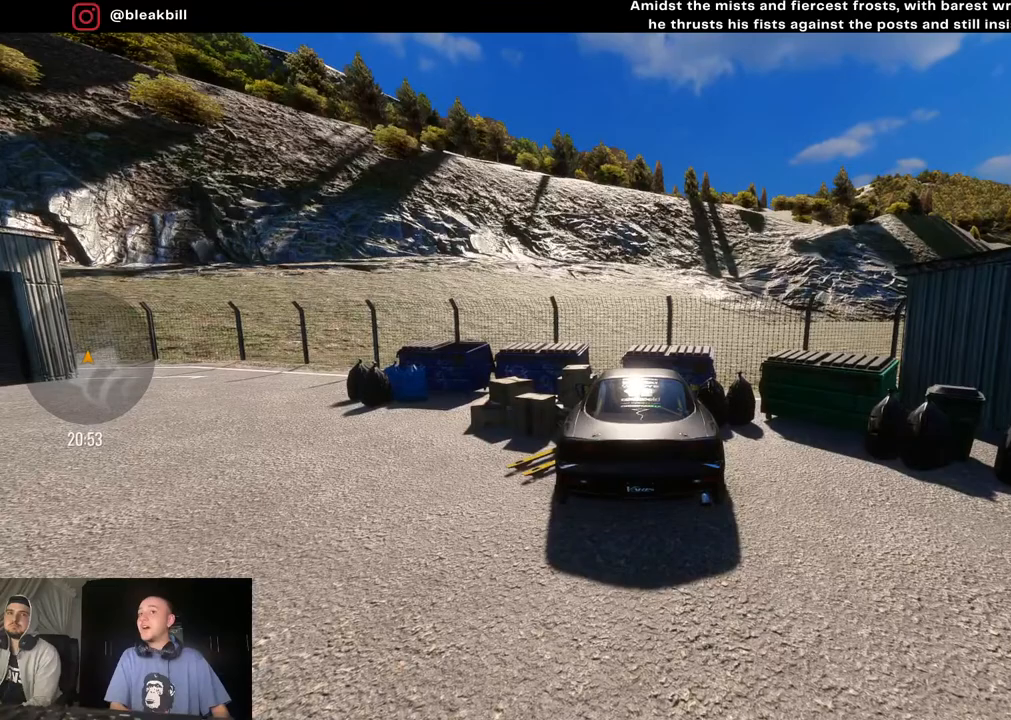
{"buttons": ["R2"], "left_stick": "center", "right_stick": "center", "events": [[33, "R2", "down"], [483, "left_stick", "center"]]}
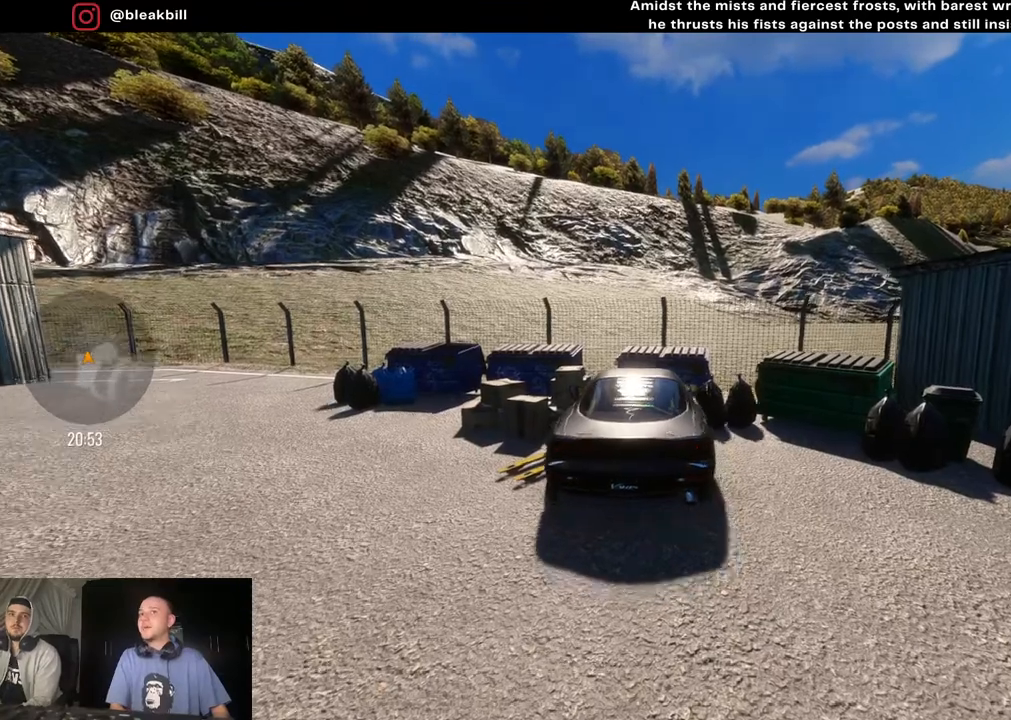
{"buttons": ["L2"], "left_stick": "center", "right_stick": "center", "events": [[50, "R2", "up"], [150, "L2", "down"]]}
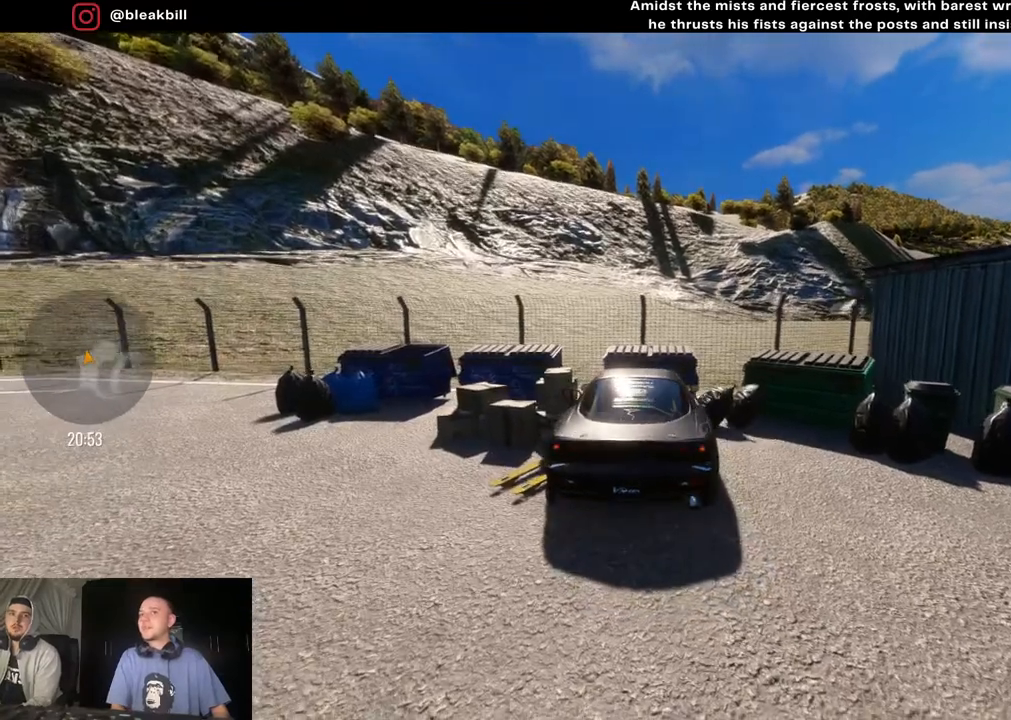
{"buttons": ["L2"], "left_stick": "center", "right_stick": "center", "events": []}
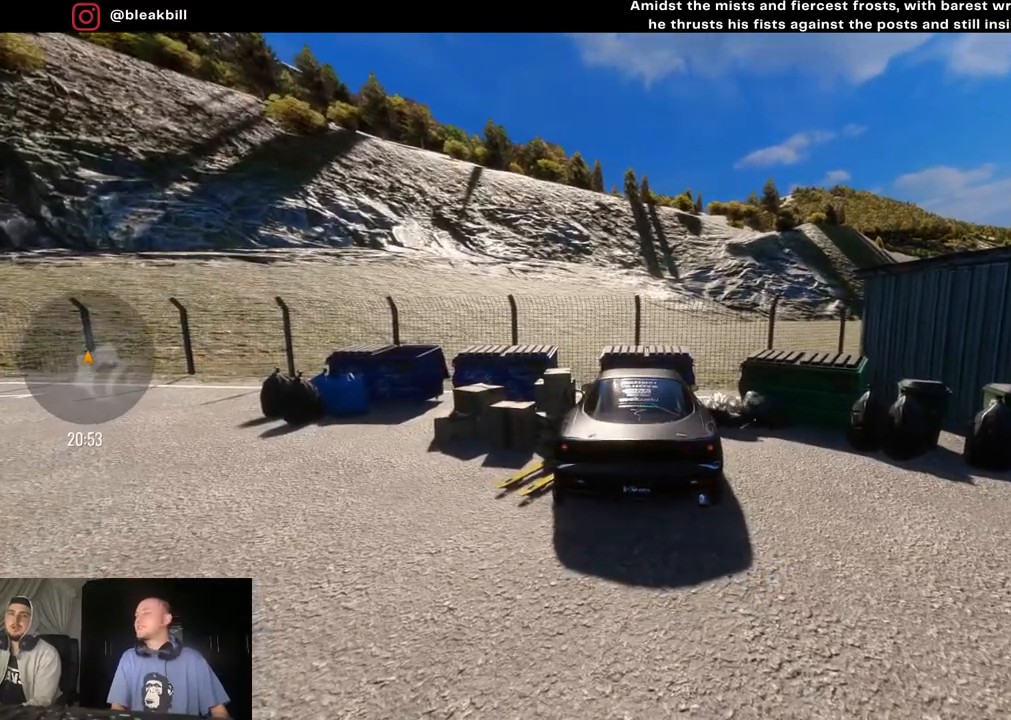
{"buttons": [], "left_stick": "center", "right_stick": "center", "events": [[483, "L2", "up"]]}
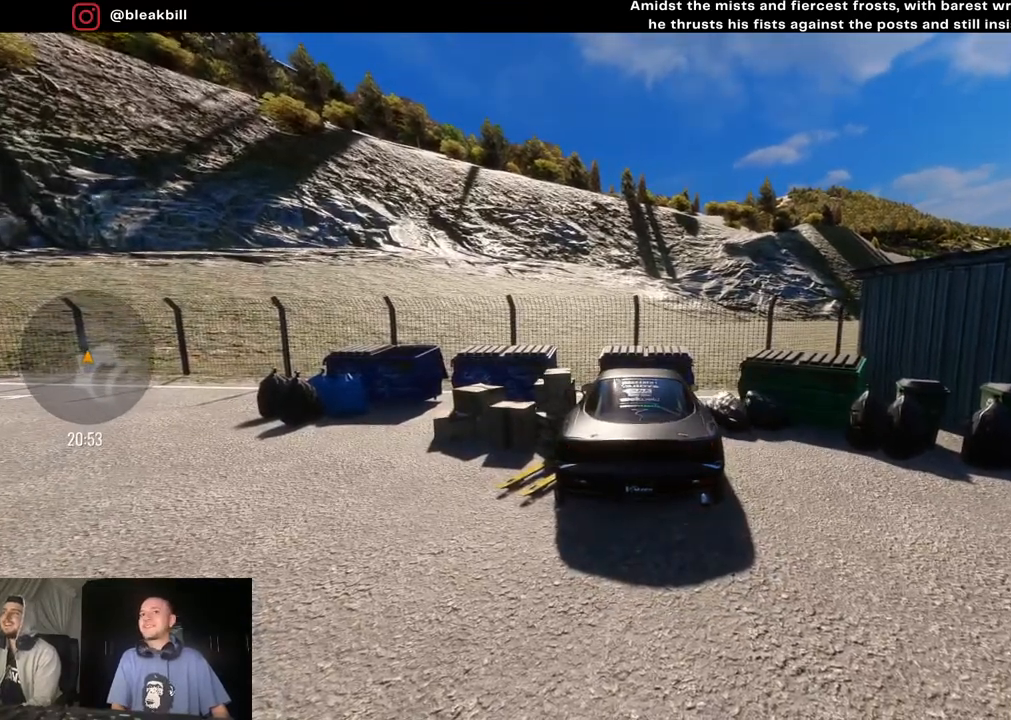
{"buttons": [], "left_stick": "center", "right_stick": "center", "events": []}
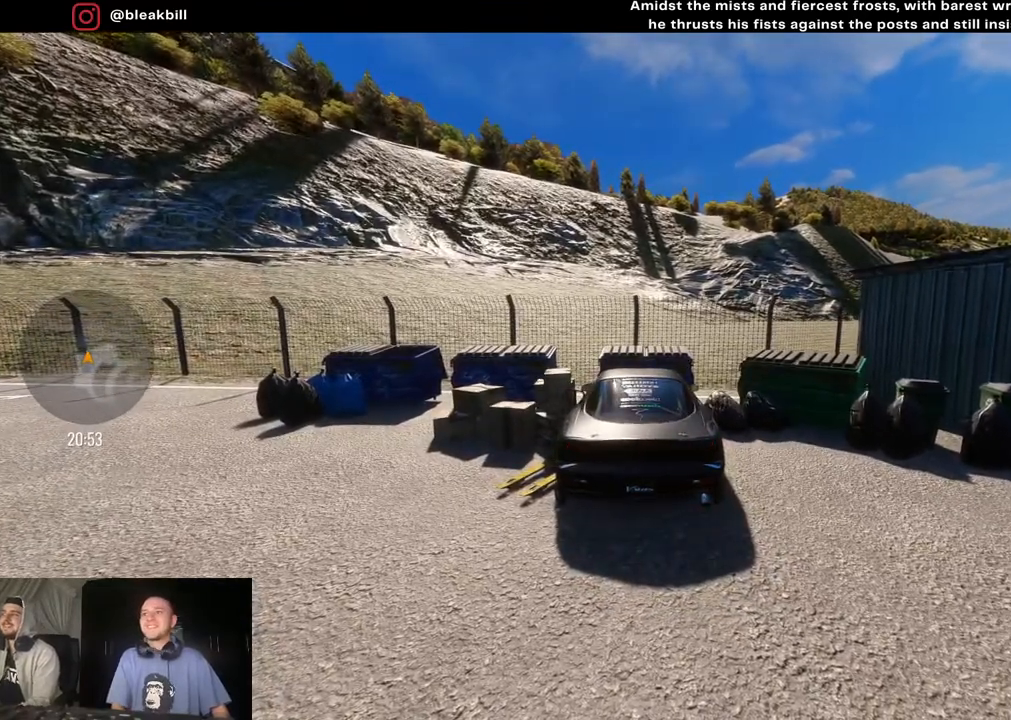
{"buttons": ["L1", "R2"], "left_stick": "center", "right_stick": "center", "events": [[150, "L1", "down"], [217, "R2", "down"]]}
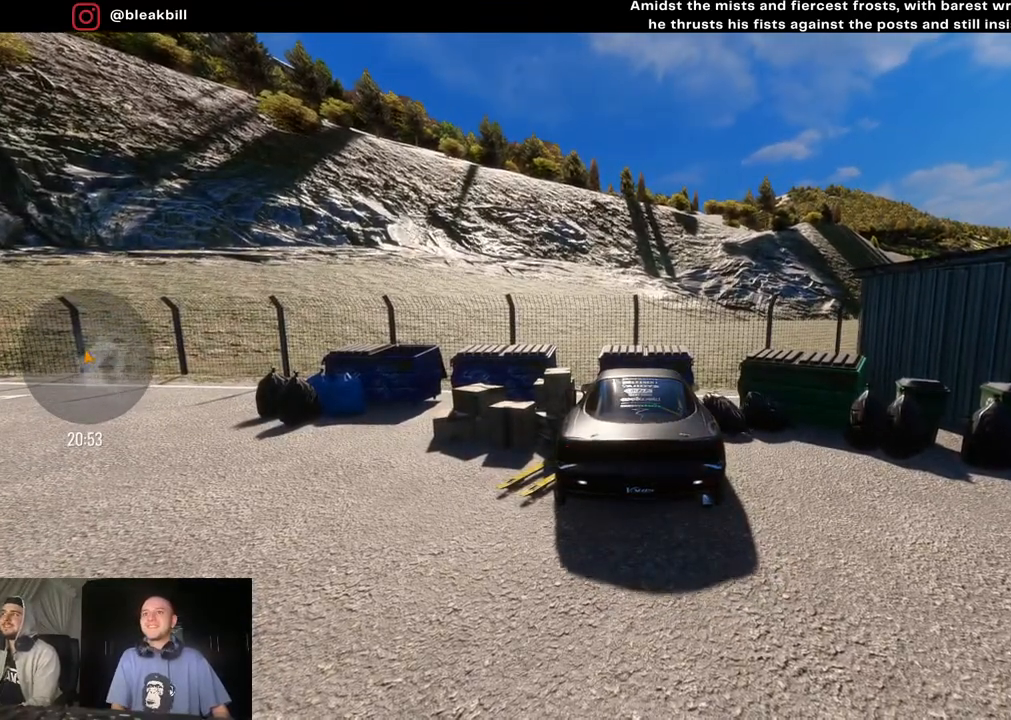
{"buttons": ["L1", "R2"], "left_stick": "center", "right_stick": "center", "events": []}
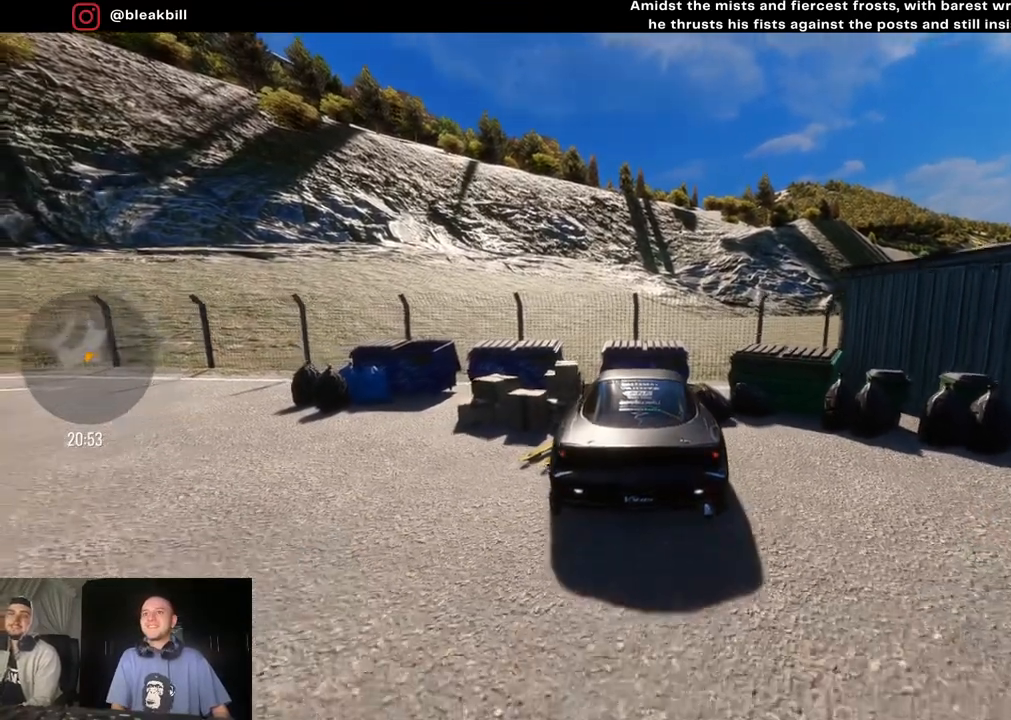
{"buttons": ["L1", "R2"], "left_stick": "center", "right_stick": "center", "events": []}
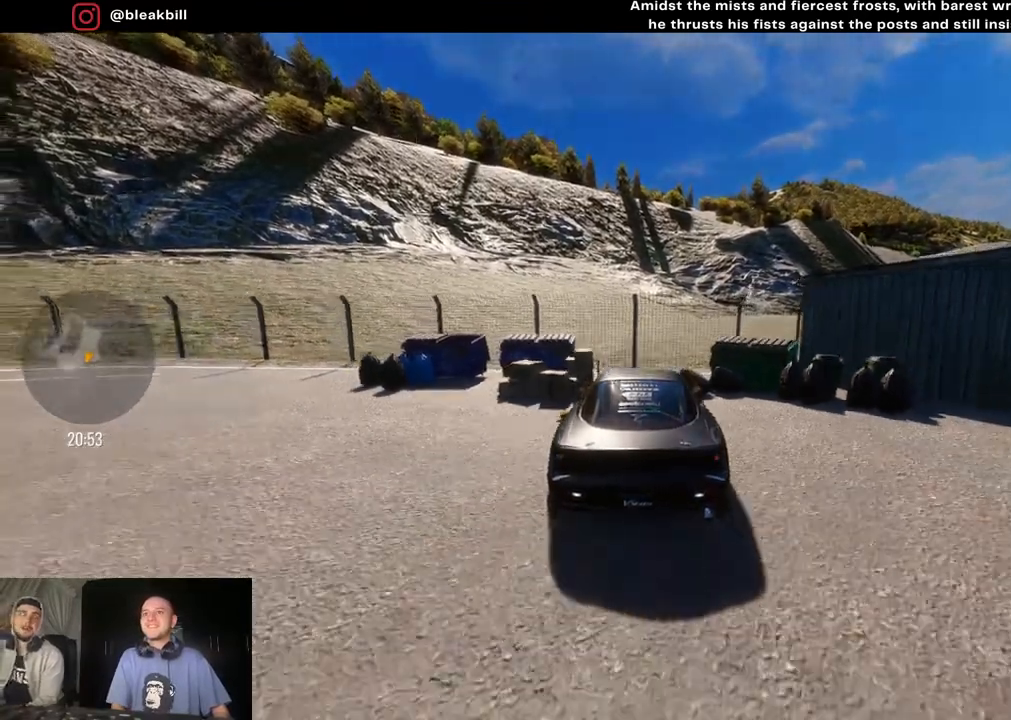
{"buttons": [], "left_stick": "center", "right_stick": "center", "events": [[333, "R2", "up"], [417, "L1", "up"]]}
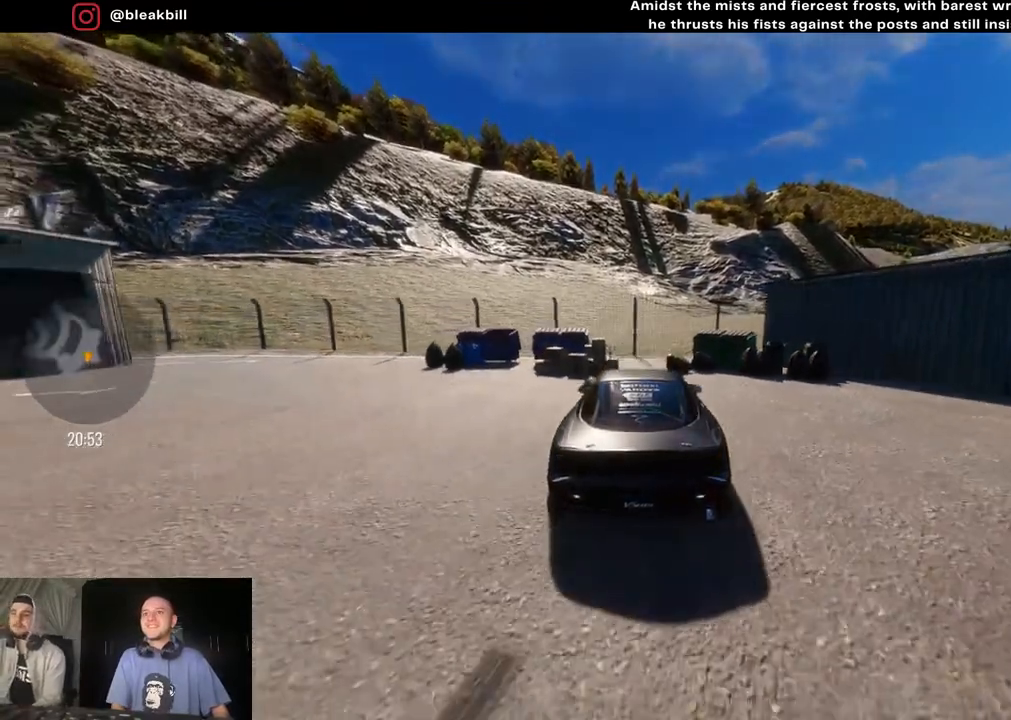
{"buttons": ["R2"], "left_stick": "center", "right_stick": "center", "events": [[217, "R2", "down"]]}
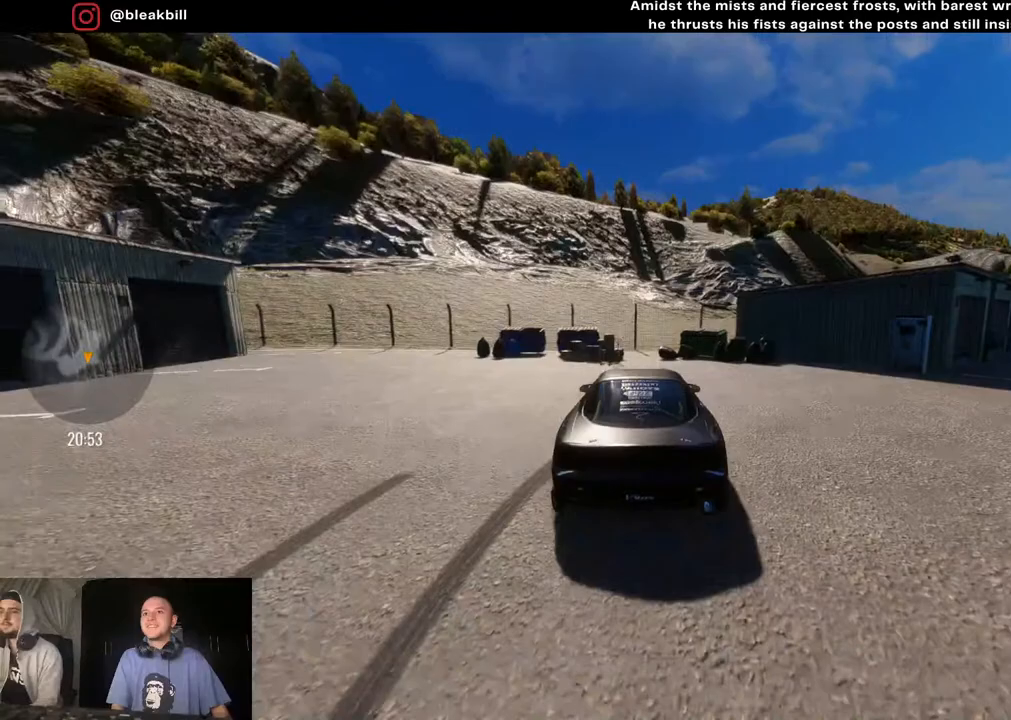
{"buttons": ["R2"], "left_stick": "center", "right_stick": "center", "events": [[283, "CIRCLE", "down"], [367, "CIRCLE", "up"]]}
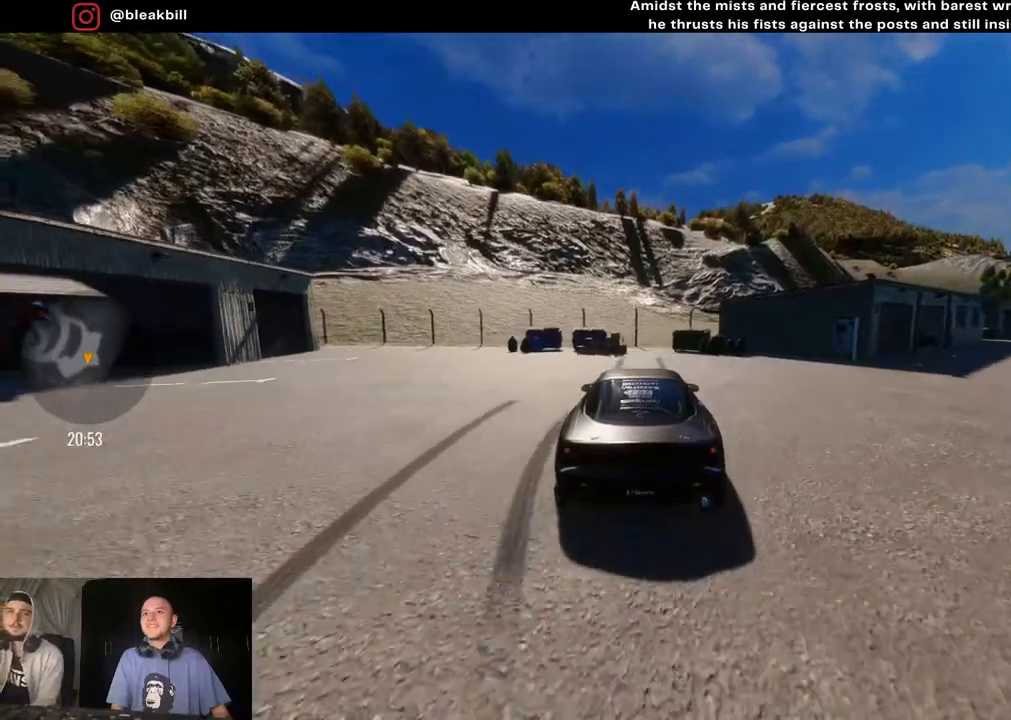
{"buttons": ["R2"], "left_stick": "center", "right_stick": "center", "events": []}
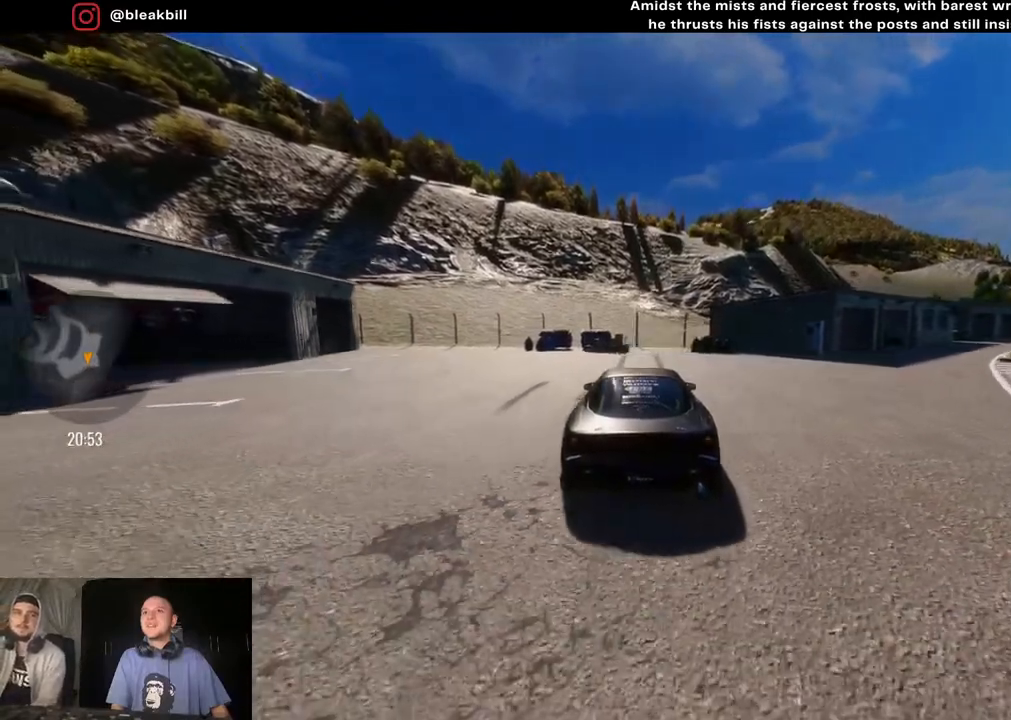
{"buttons": ["R2"], "left_stick": "center", "right_stick": "center", "events": []}
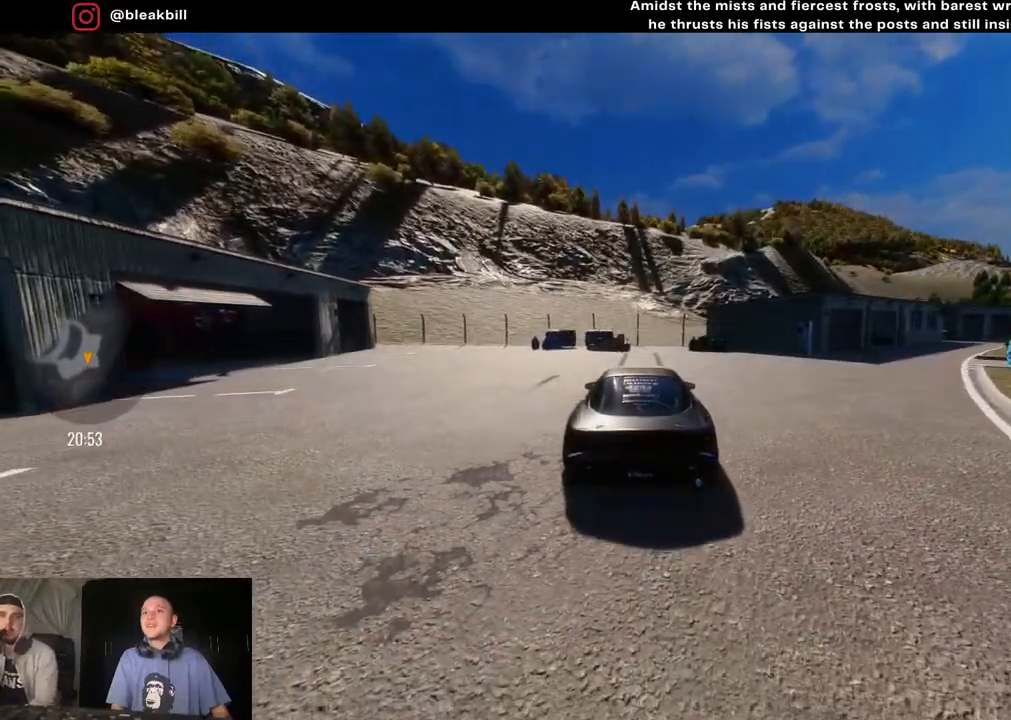
{"buttons": ["R2"], "left_stick": "center", "right_stick": "center", "events": []}
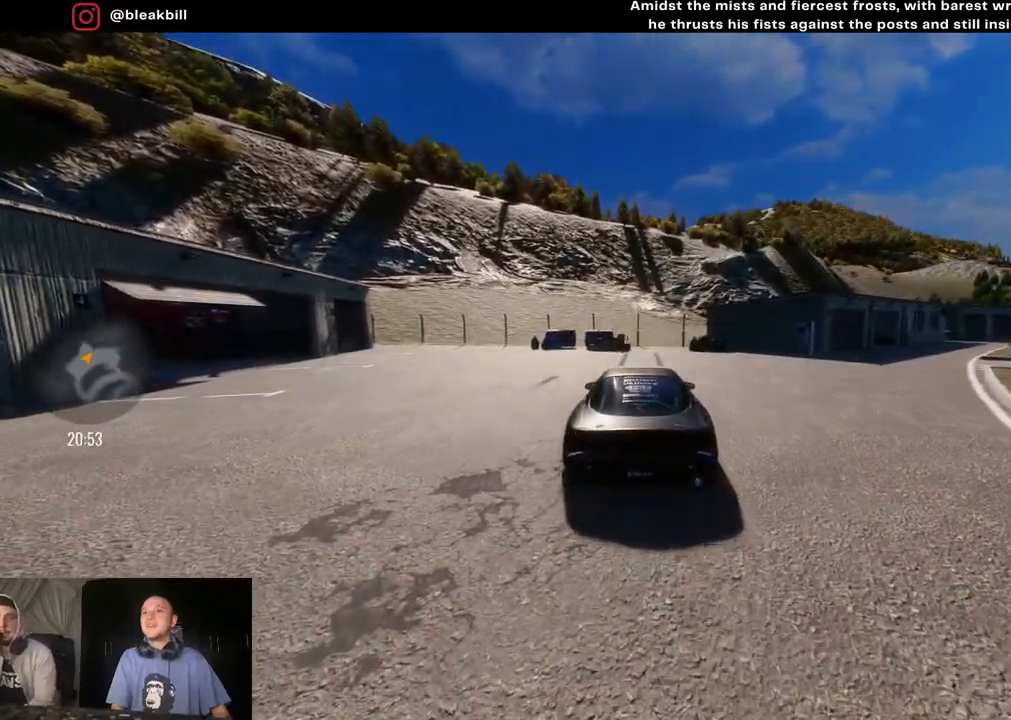
{"buttons": ["R2"], "left_stick": "center", "right_stick": "center", "events": []}
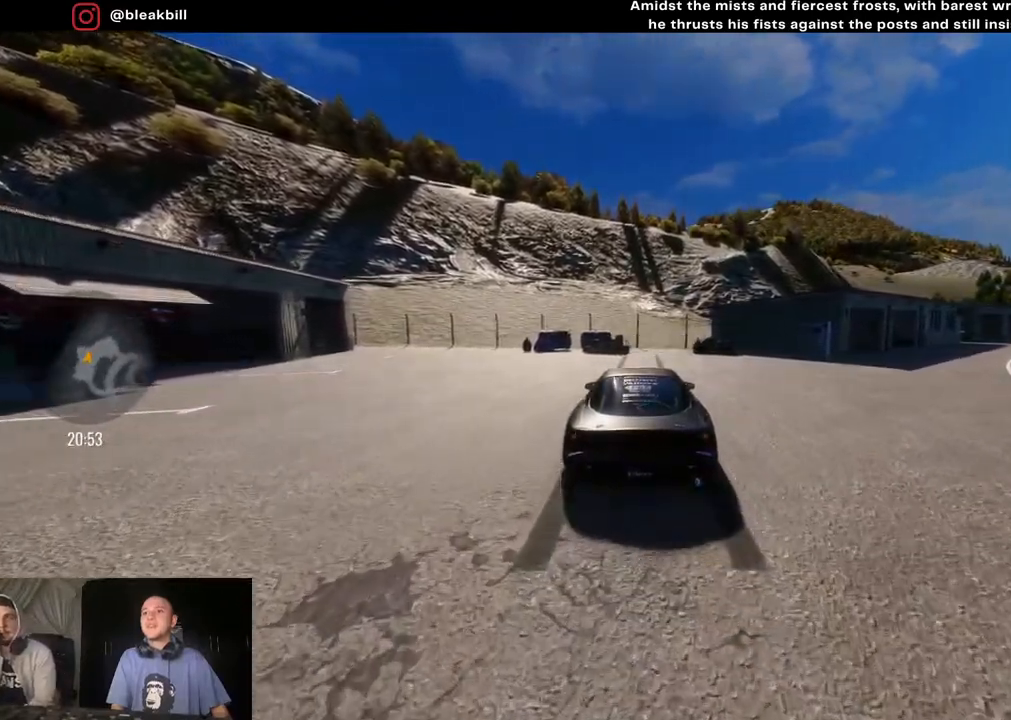
{"buttons": ["R2"], "left_stick": "center", "right_stick": "center", "events": [[233, "left_stick", "right"], [350, "left_stick", "center"]]}
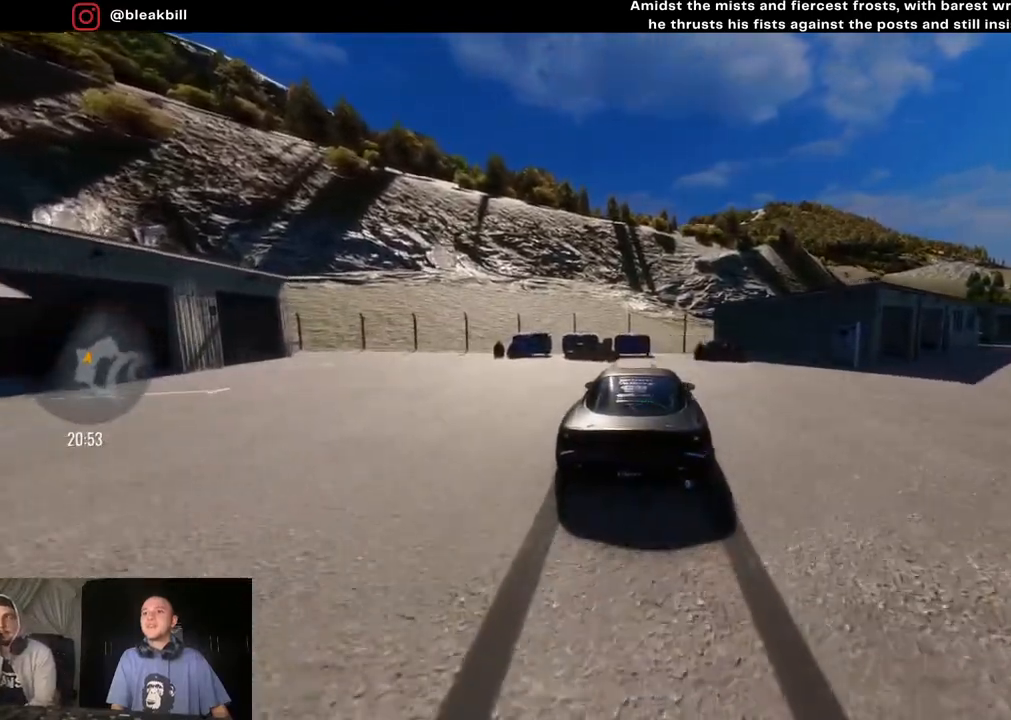
{"buttons": ["R2"], "left_stick": "center", "right_stick": "center", "events": []}
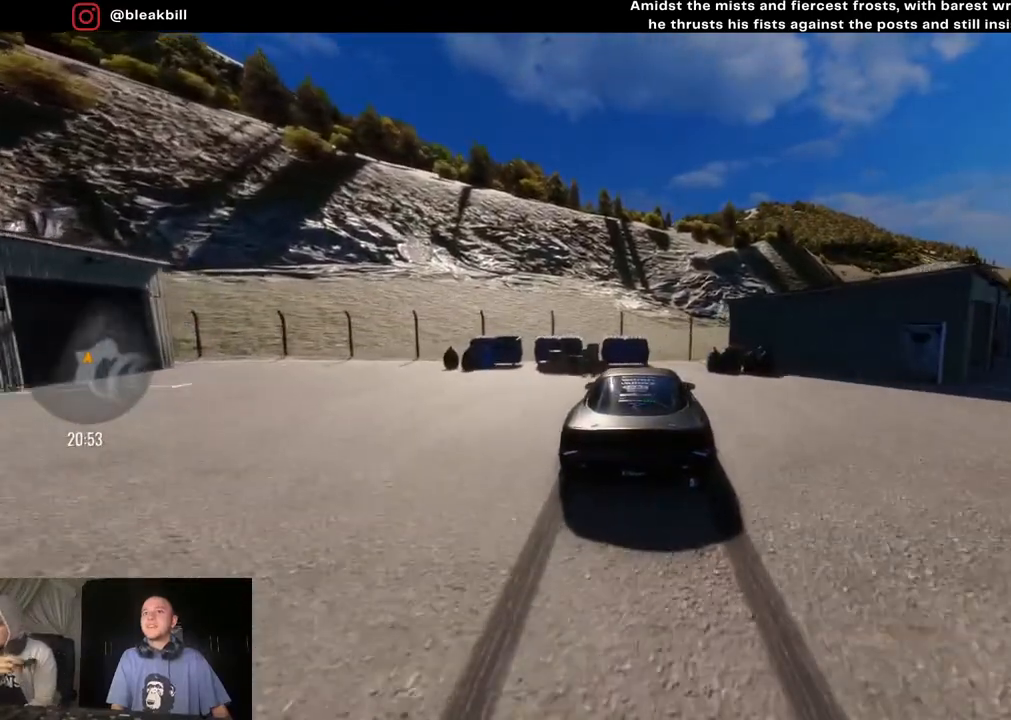
{"buttons": ["R2"], "left_stick": "right", "right_stick": "center", "events": [[400, "left_stick", "right"]]}
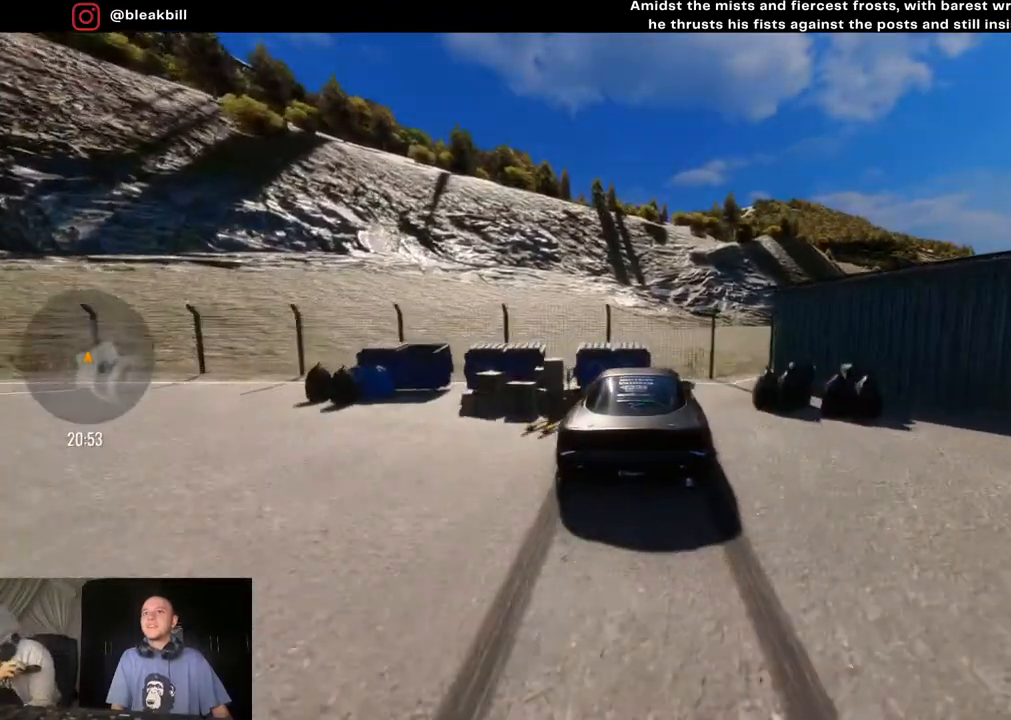
{"buttons": ["R2"], "left_stick": "center", "right_stick": "center", "events": [[50, "left_stick", "center"]]}
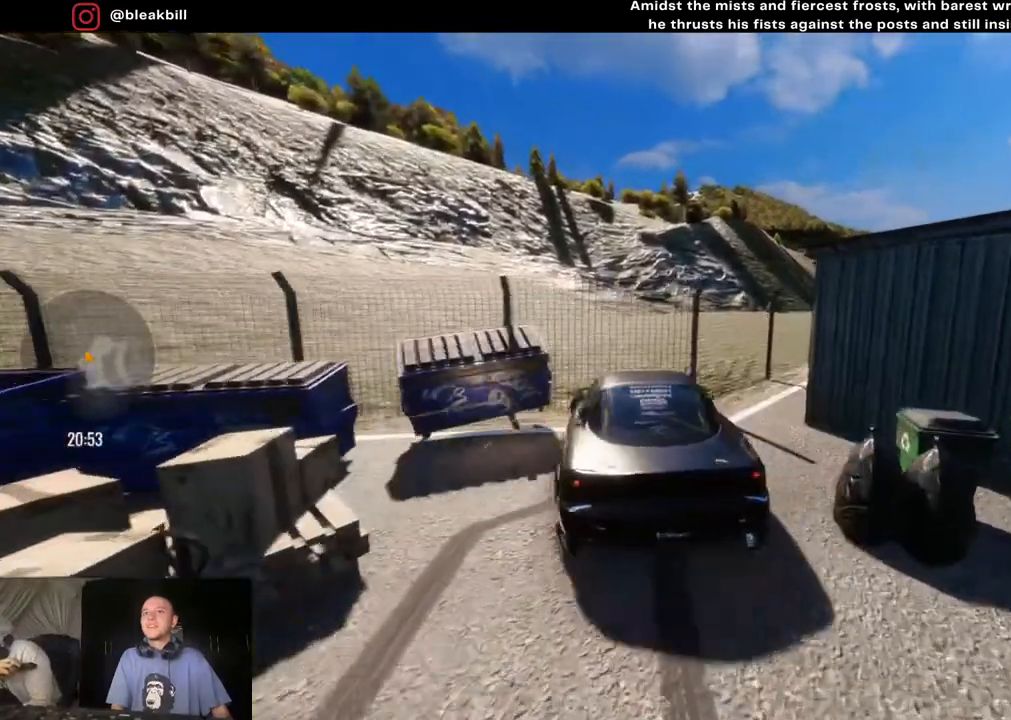
{"buttons": ["R2"], "left_stick": "center", "right_stick": "center", "events": []}
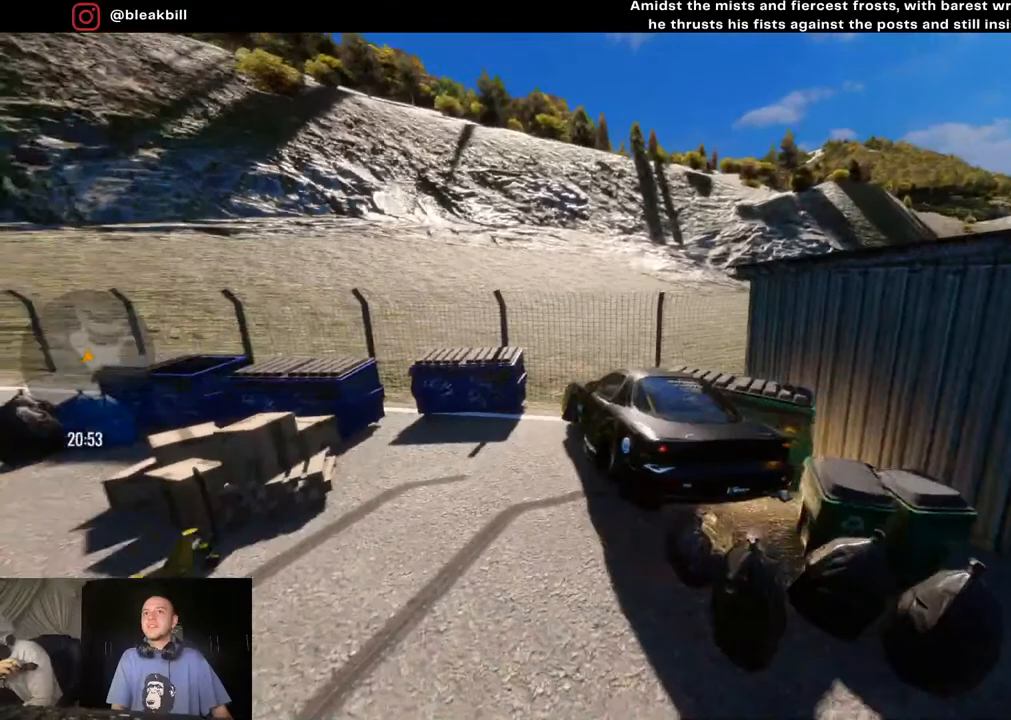
{"buttons": ["R2"], "left_stick": "center", "right_stick": "center", "events": []}
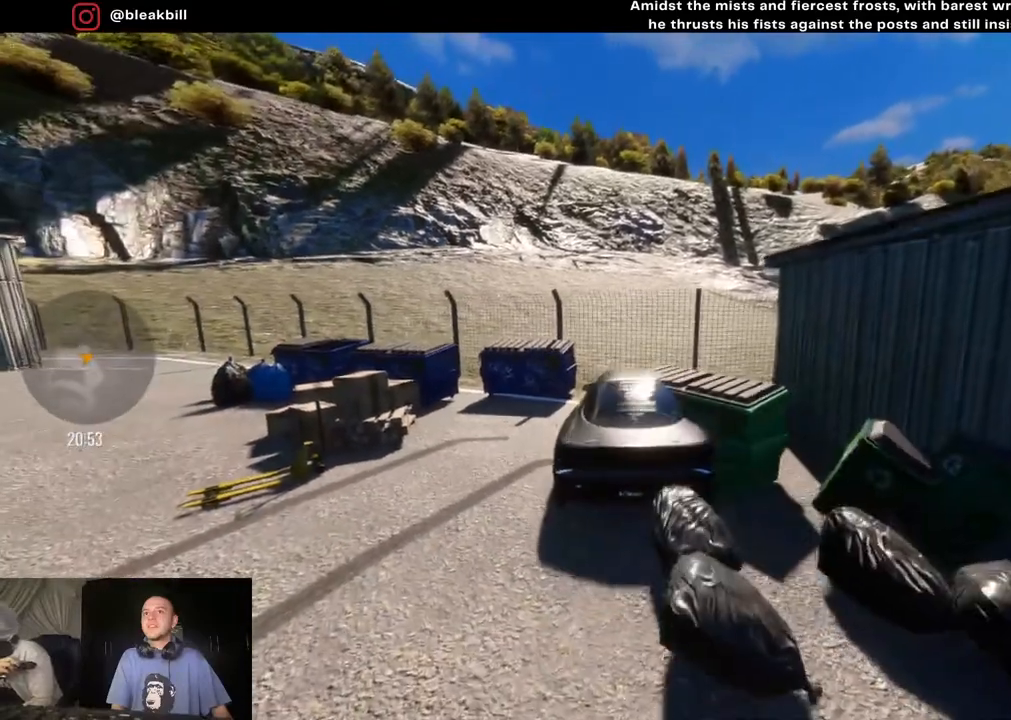
{"buttons": ["R2"], "left_stick": "center", "right_stick": "center", "events": []}